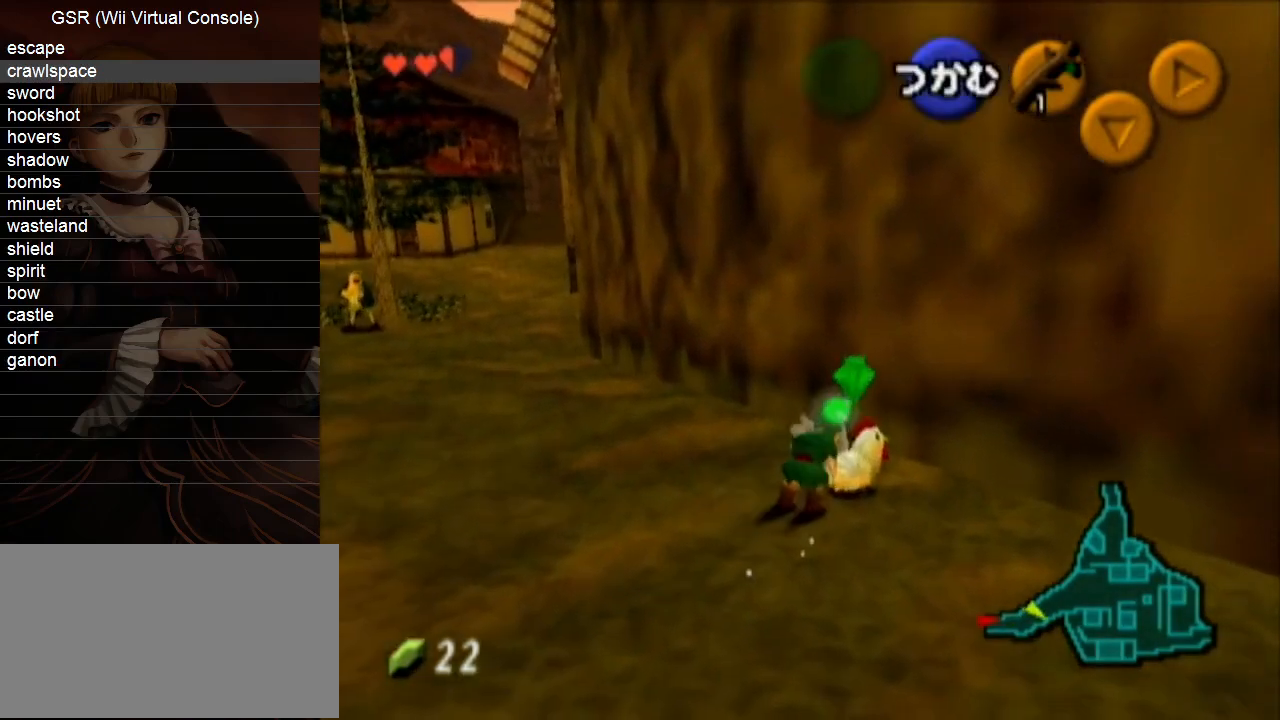
Gameplay with a controller (Nintendo layout); each line is a JSON object with the inputs held at the frame after it. "events" lists button and stick changes between this image and that frame as [ms after this image, input, new state], when the widget could be followed in between. Not read: L3 R3.
{"buttons": [], "left_stick": "up-left", "right_stick": "center", "events": []}
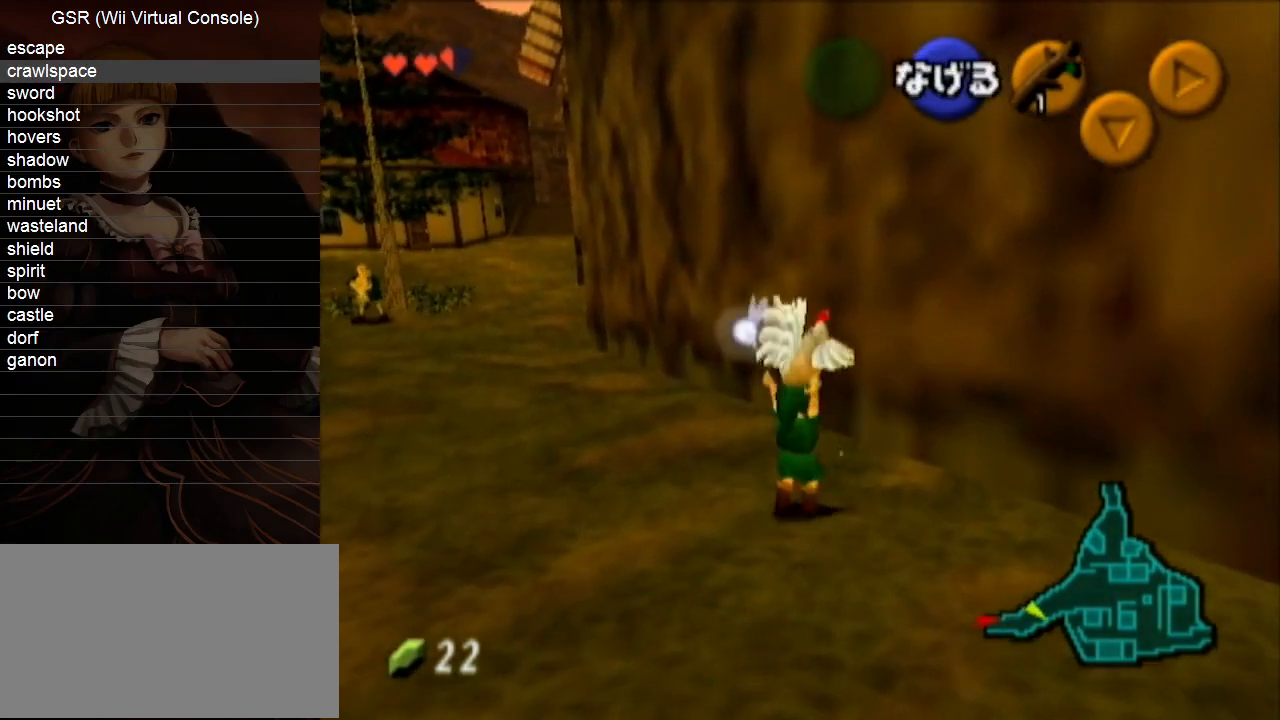
{"buttons": [], "left_stick": "up-left", "right_stick": "center", "events": []}
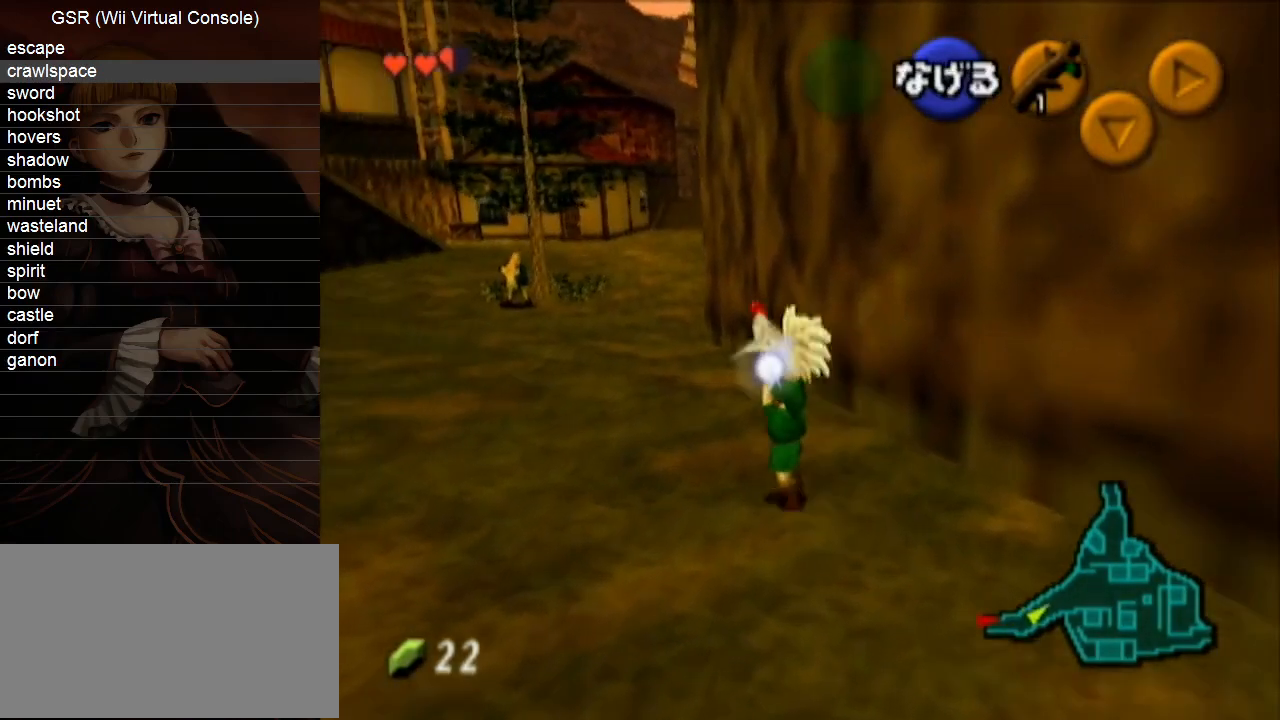
{"buttons": ["L1"], "left_stick": "down", "right_stick": "center", "events": [[33, "left_stick", "up"], [383, "left_stick", "down"], [467, "L1", "down"]]}
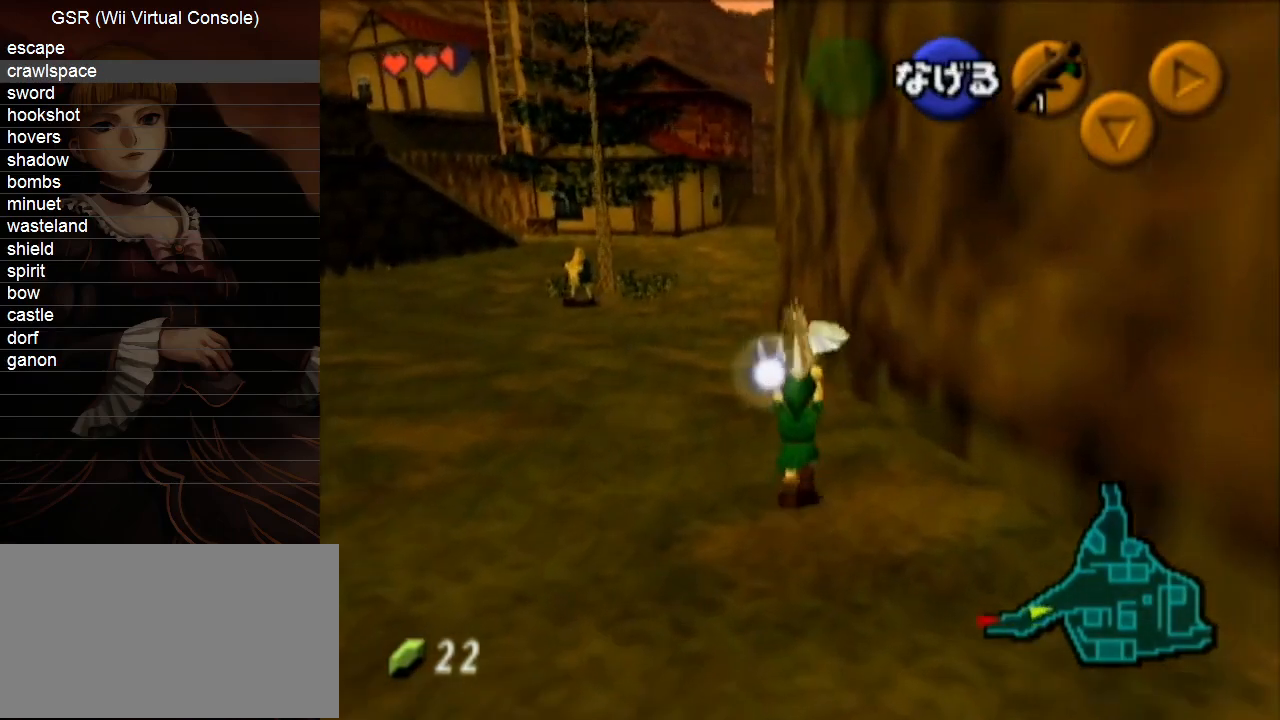
{"buttons": ["L1"], "left_stick": "down", "right_stick": "center", "events": [[33, "left_stick", "down-right"], [433, "left_stick", "down"]]}
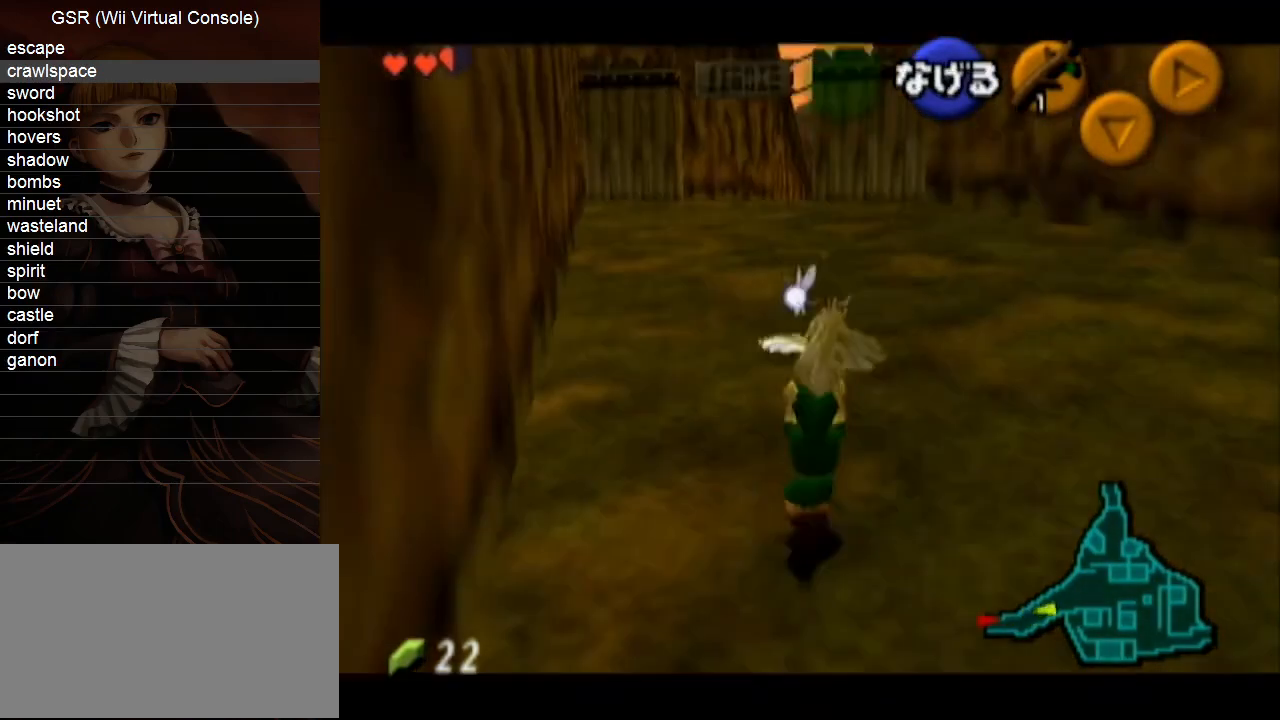
{"buttons": ["L1"], "left_stick": "down", "right_stick": "center", "events": []}
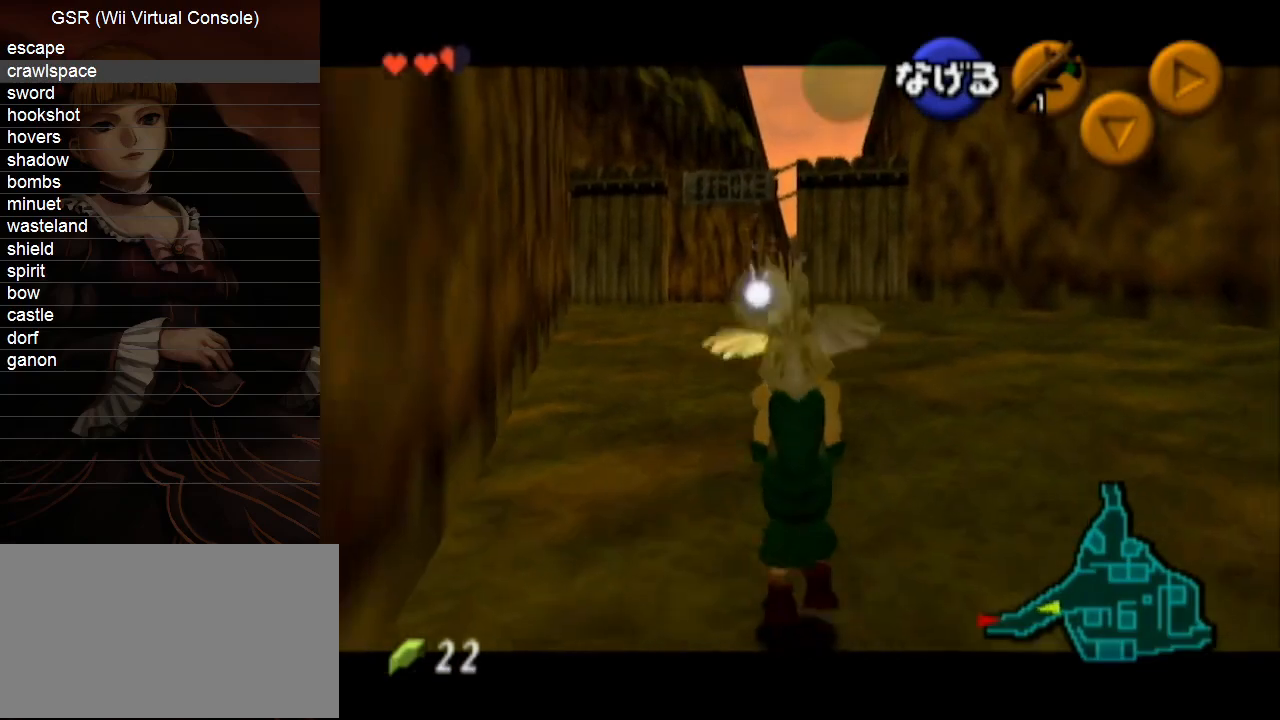
{"buttons": ["L1"], "left_stick": "down", "right_stick": "center", "events": []}
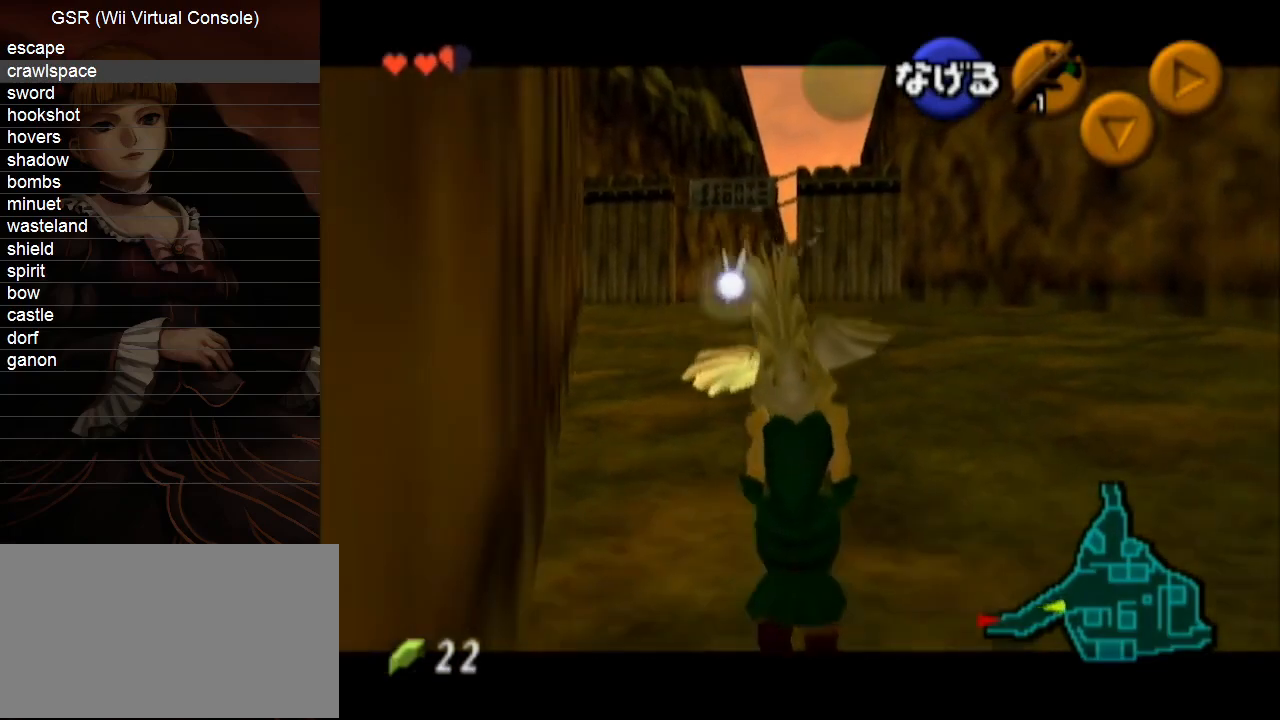
{"buttons": ["L1"], "left_stick": "down", "right_stick": "center", "events": []}
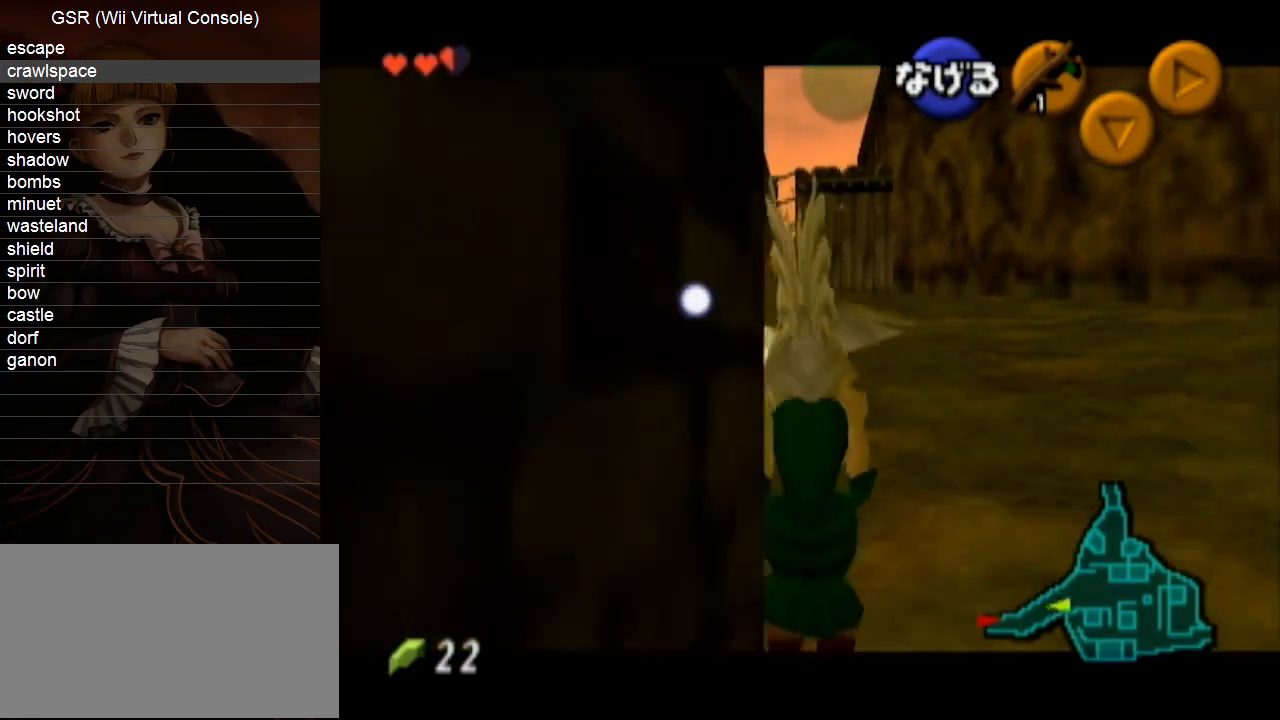
{"buttons": ["L1"], "left_stick": "down", "right_stick": "center", "events": []}
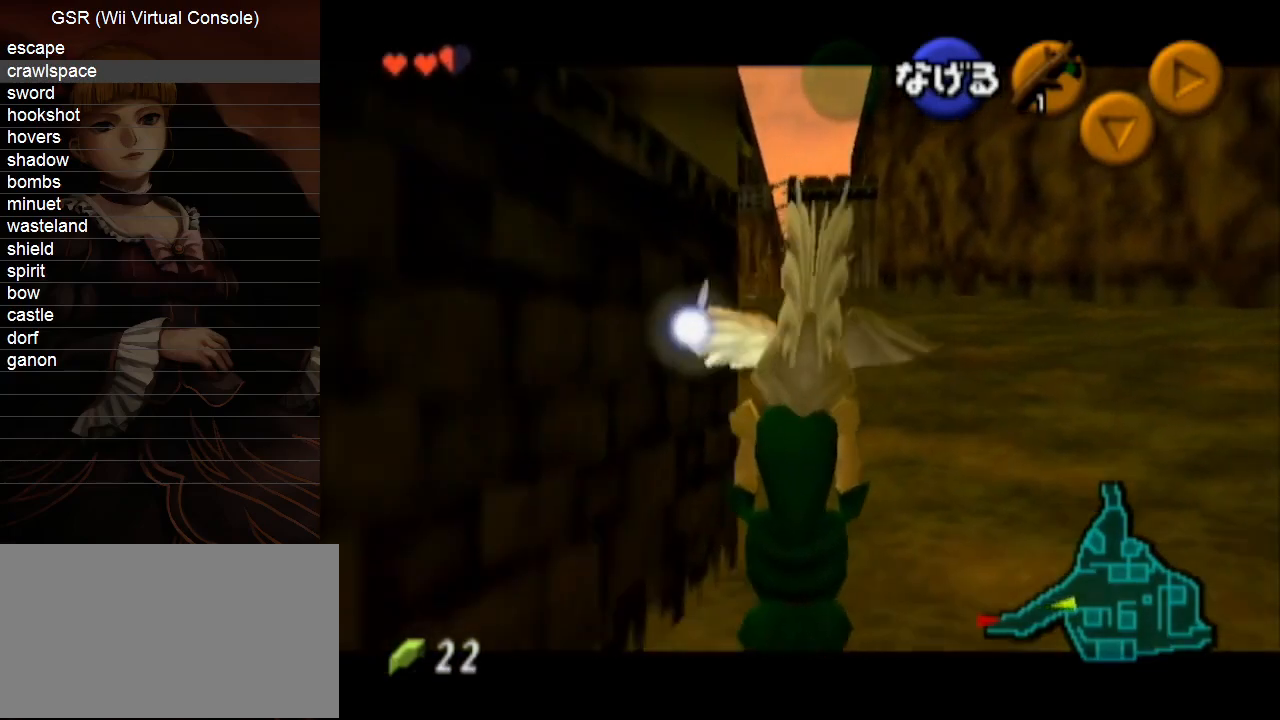
{"buttons": ["L1"], "left_stick": "down", "right_stick": "center", "events": []}
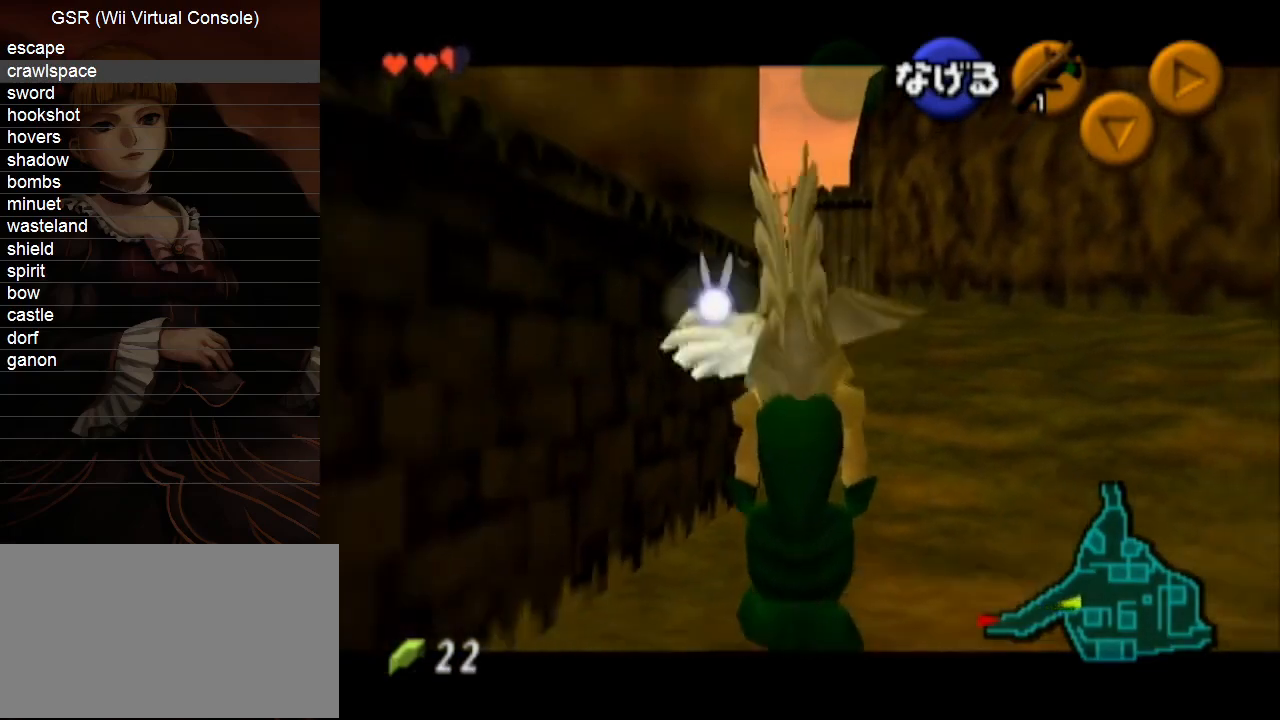
{"buttons": ["L1"], "left_stick": "down", "right_stick": "center", "events": []}
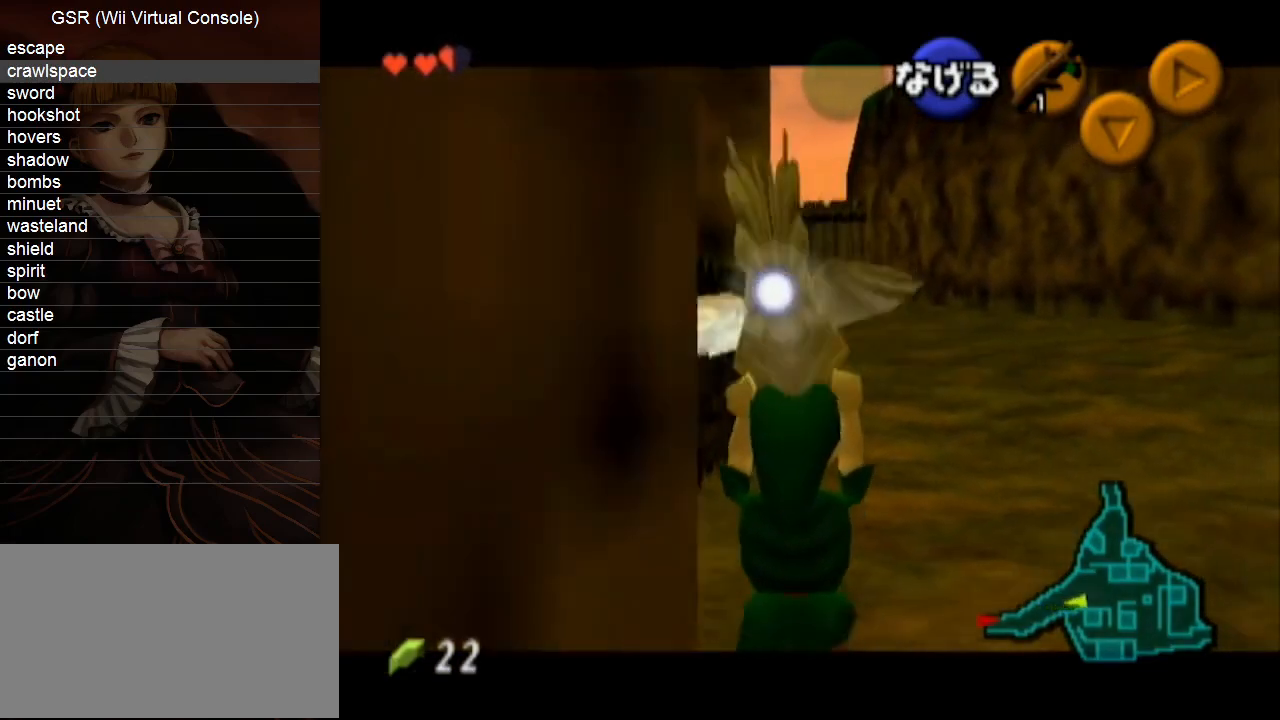
{"buttons": ["L1"], "left_stick": "down", "right_stick": "center", "events": []}
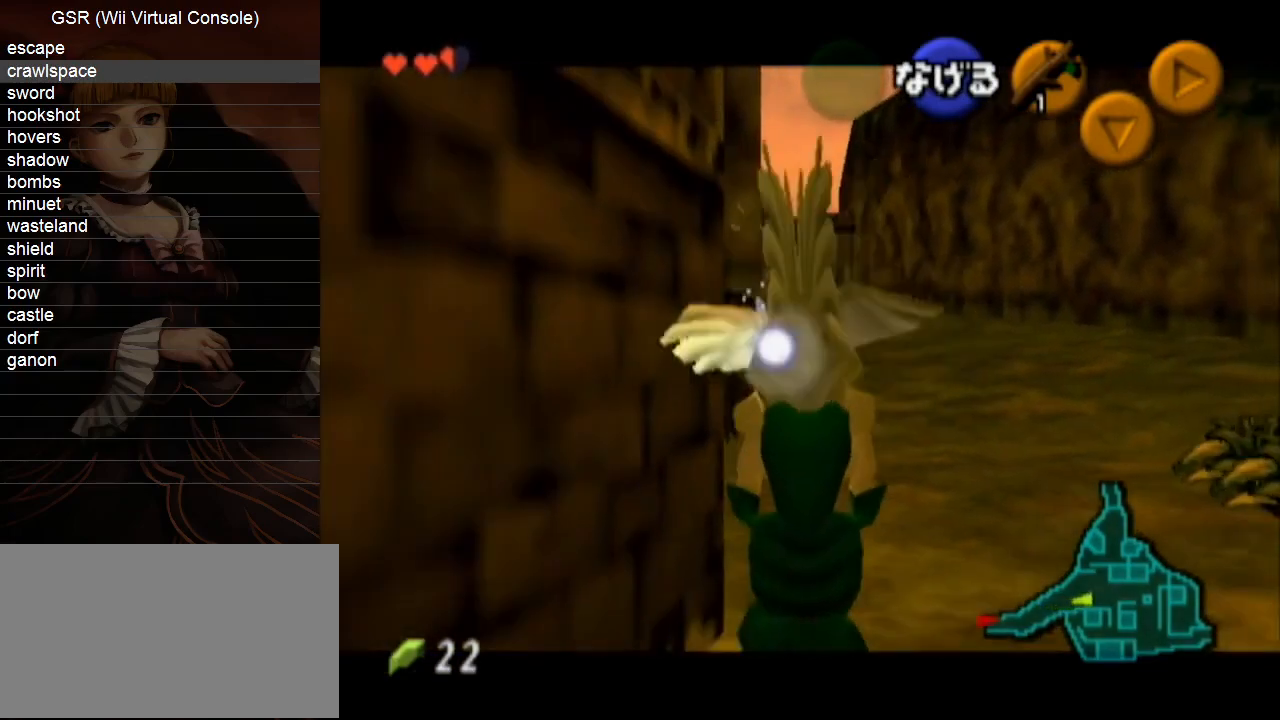
{"buttons": ["L1"], "left_stick": "down", "right_stick": "center", "events": []}
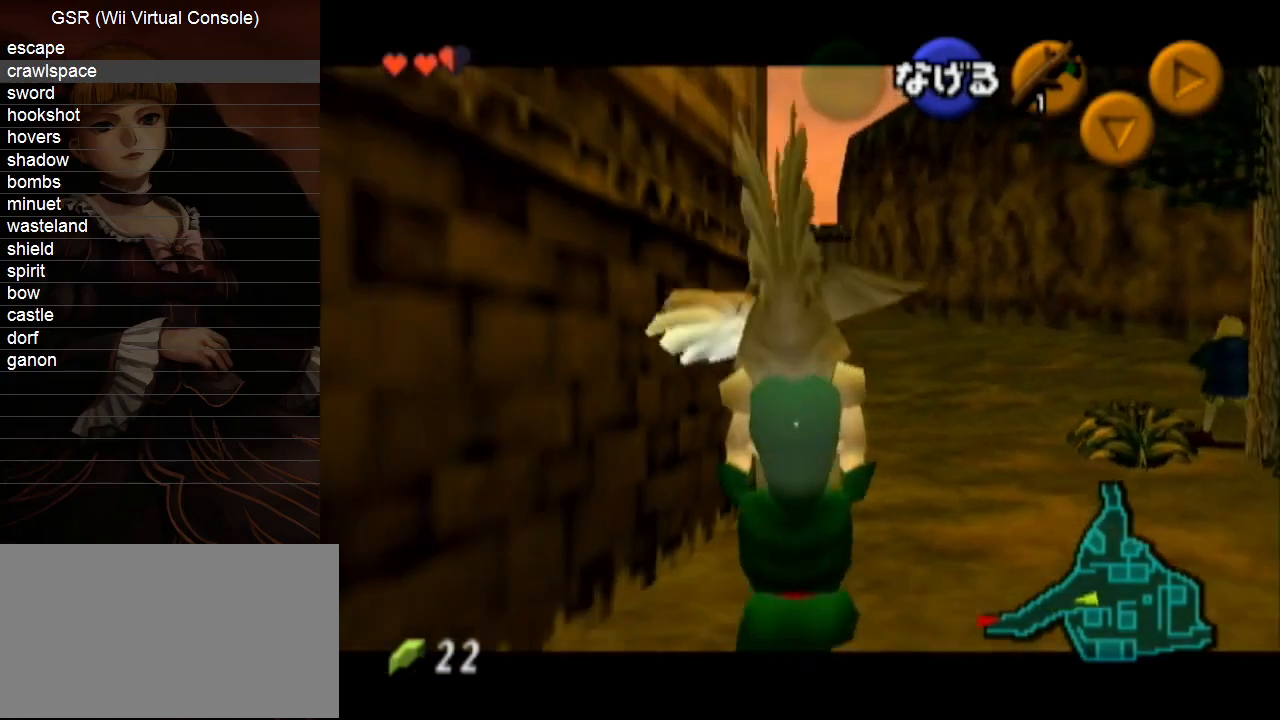
{"buttons": ["L1"], "left_stick": "down", "right_stick": "center", "events": []}
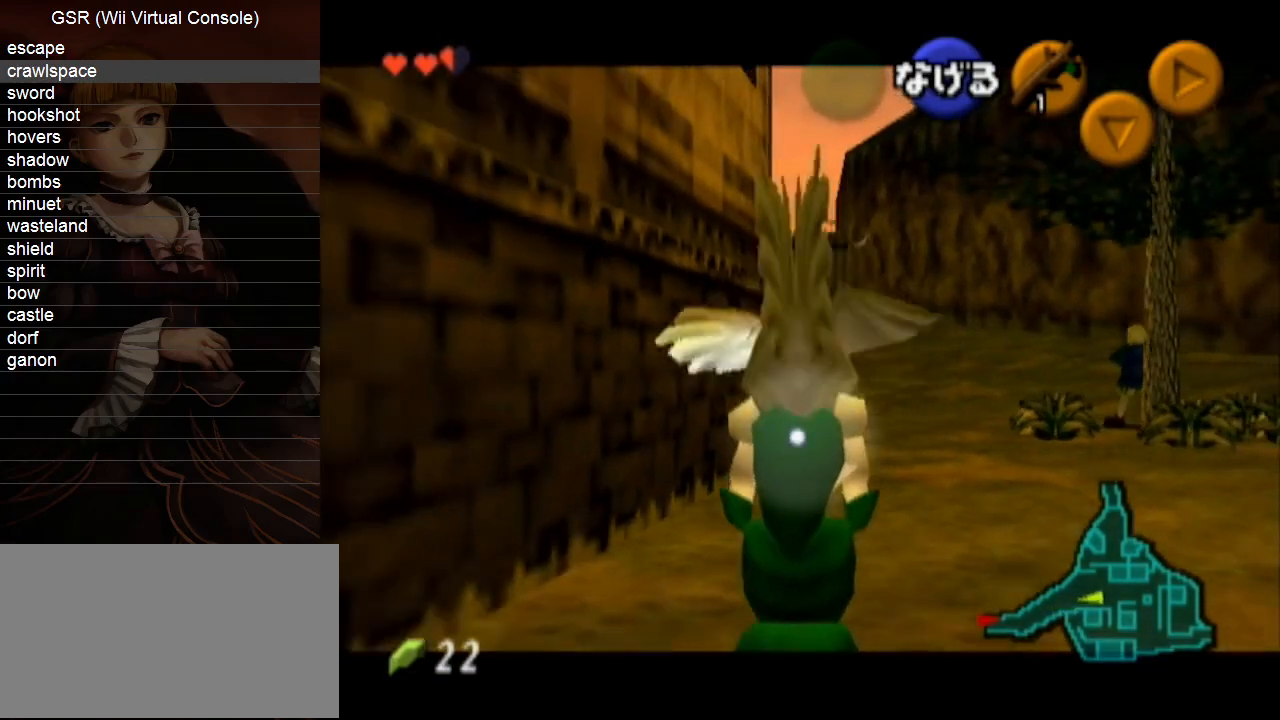
{"buttons": ["L1"], "left_stick": "down", "right_stick": "center", "events": []}
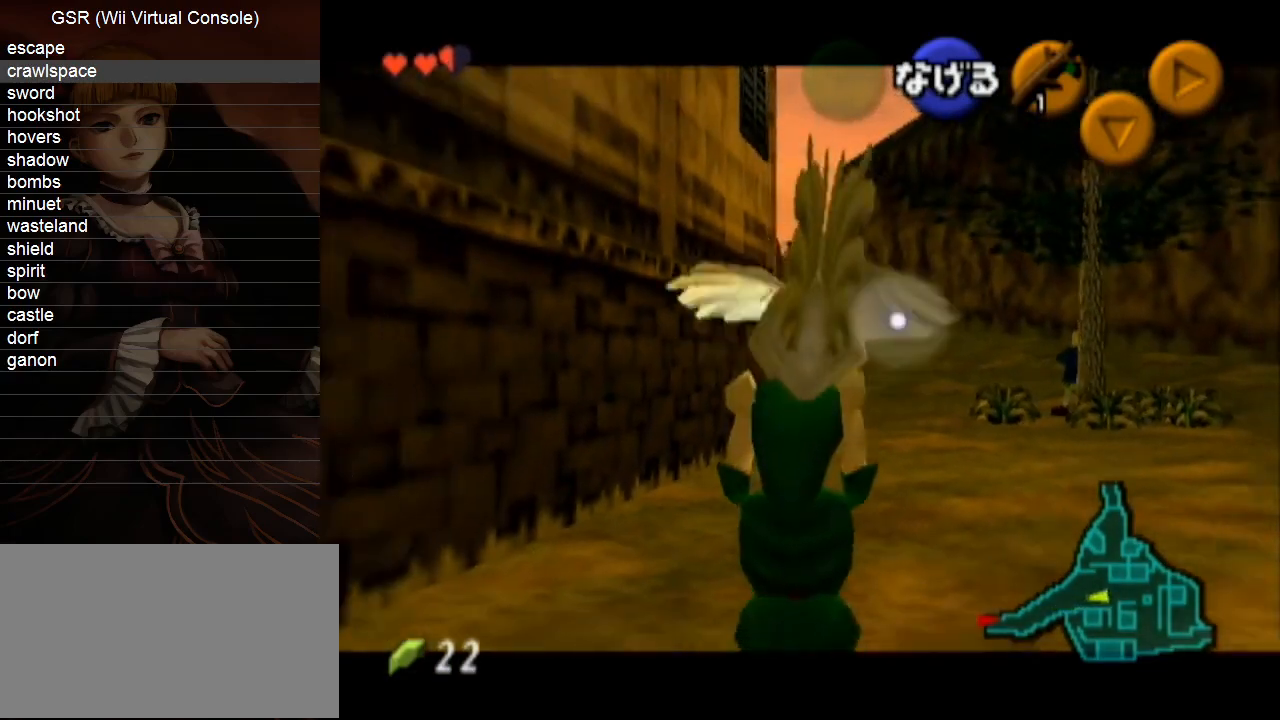
{"buttons": [], "left_stick": "down-left", "right_stick": "center", "events": [[67, "L1", "up"], [167, "left_stick", "down-left"]]}
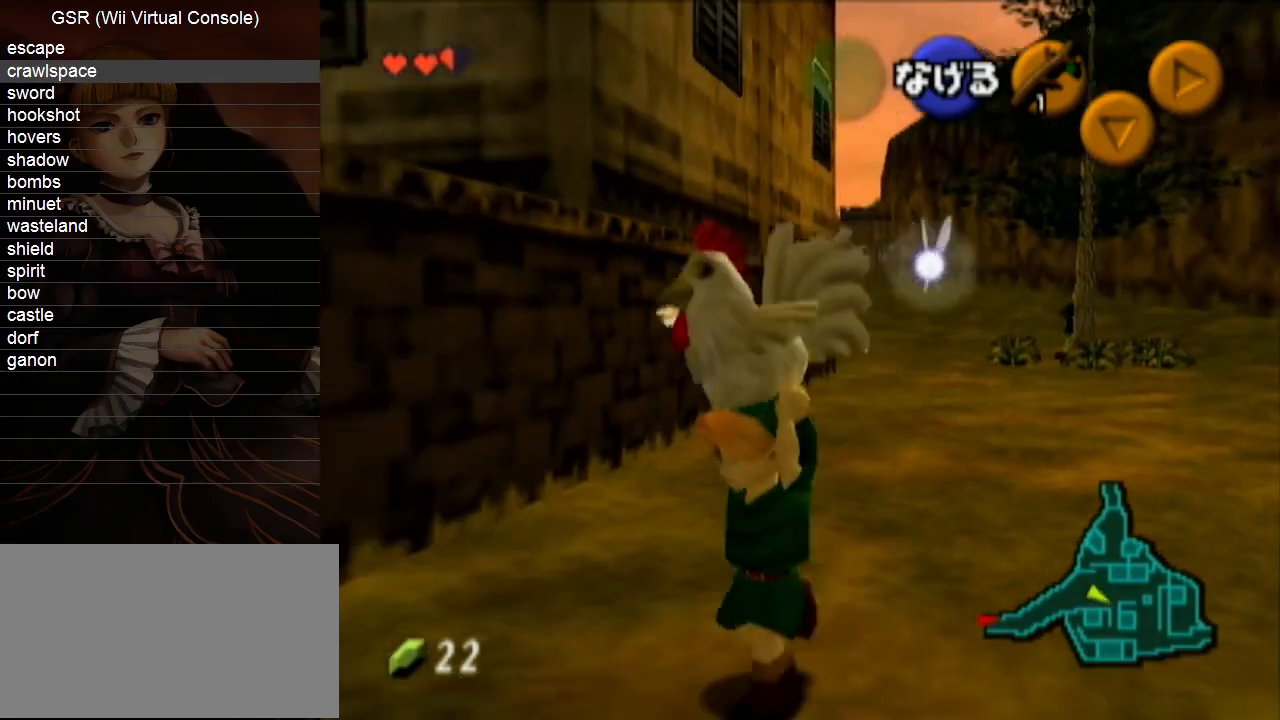
{"buttons": [], "left_stick": "left", "right_stick": "center", "events": [[33, "left_stick", "left"]]}
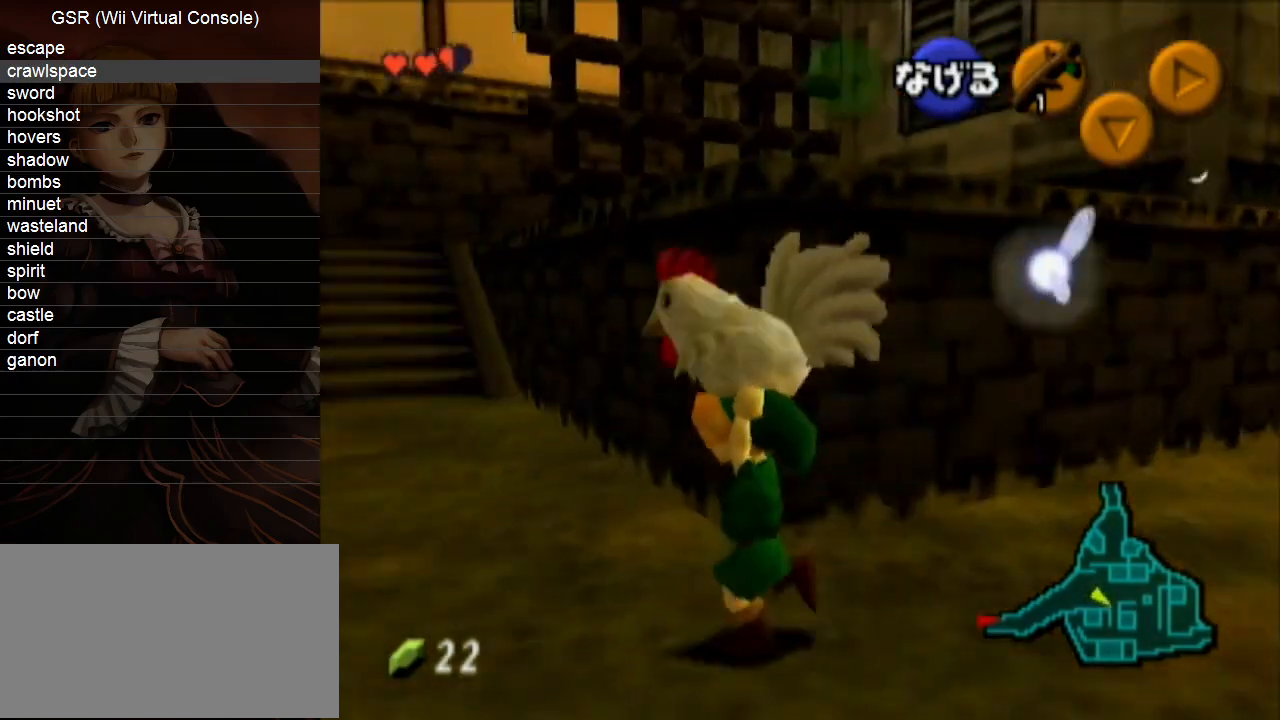
{"buttons": [], "left_stick": "down", "right_stick": "center", "events": [[117, "left_stick", "up-left"], [350, "A", "down"], [400, "left_stick", "down"], [450, "A", "up"]]}
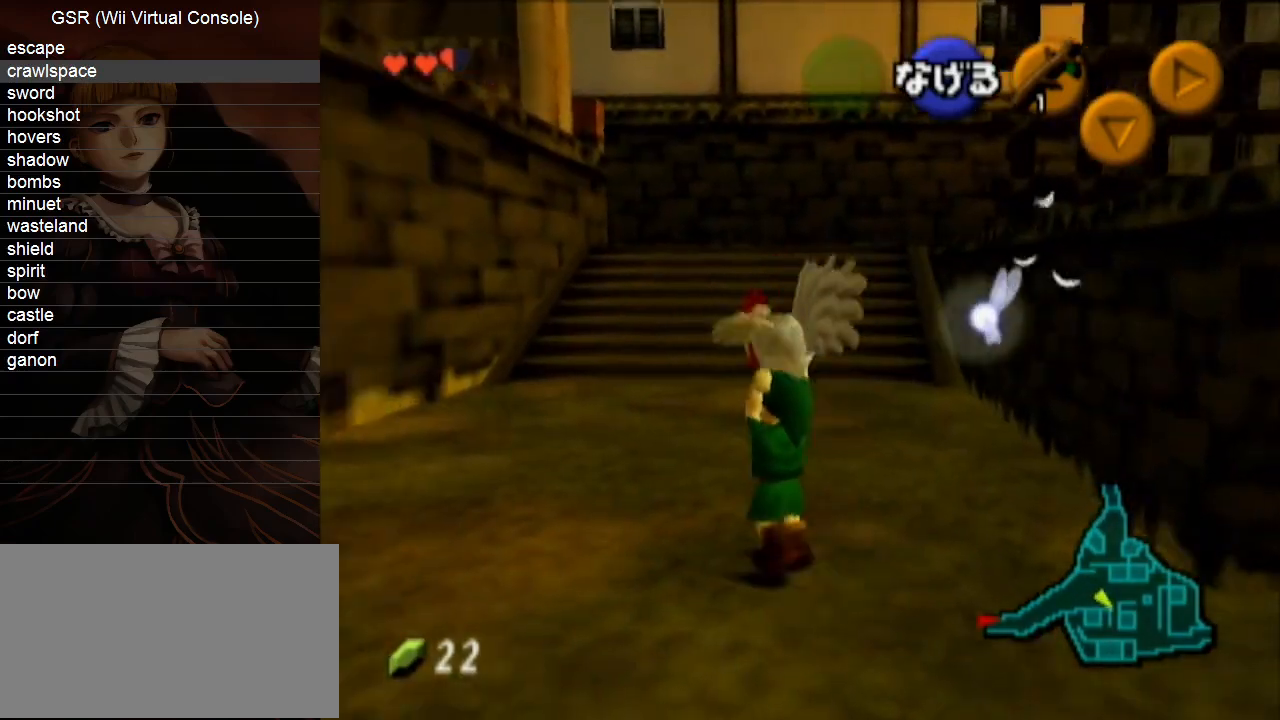
{"buttons": [], "left_stick": "up", "right_stick": "center", "events": [[350, "A", "down"], [383, "L1", "down"], [467, "A", "up"], [467, "left_stick", "up"], [500, "L1", "up"]]}
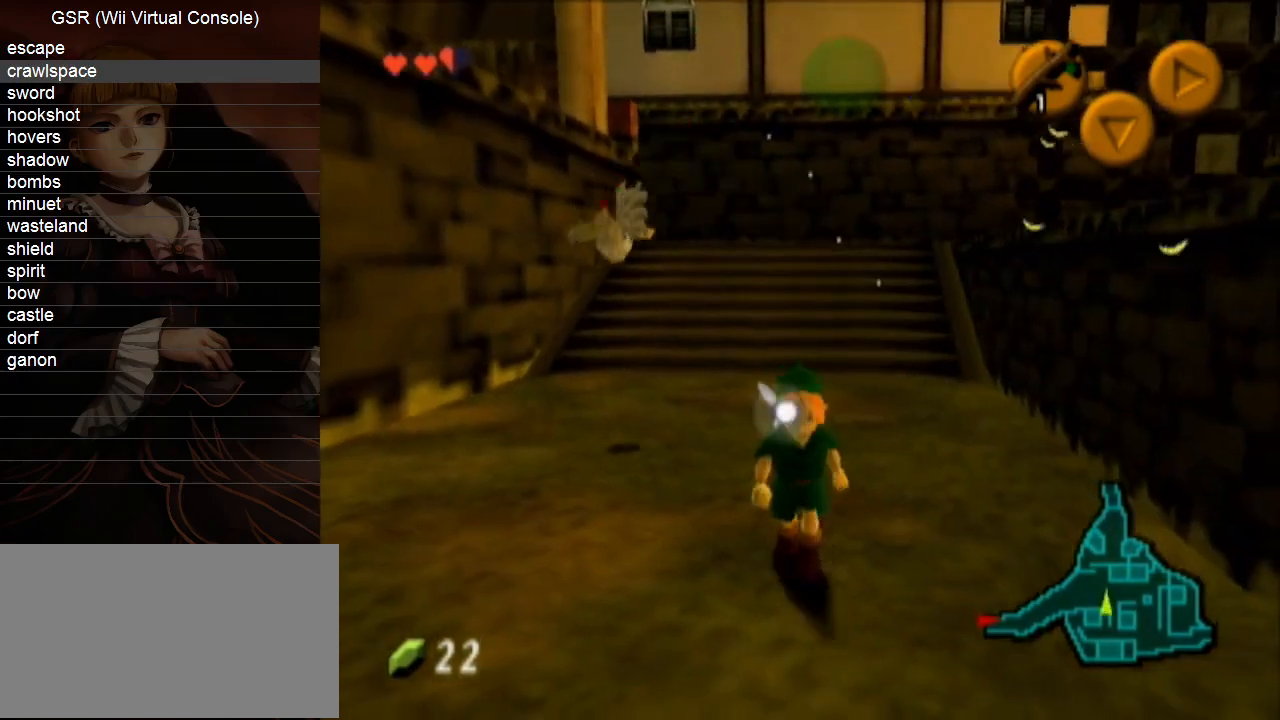
{"buttons": [], "left_stick": "up", "right_stick": "center", "events": []}
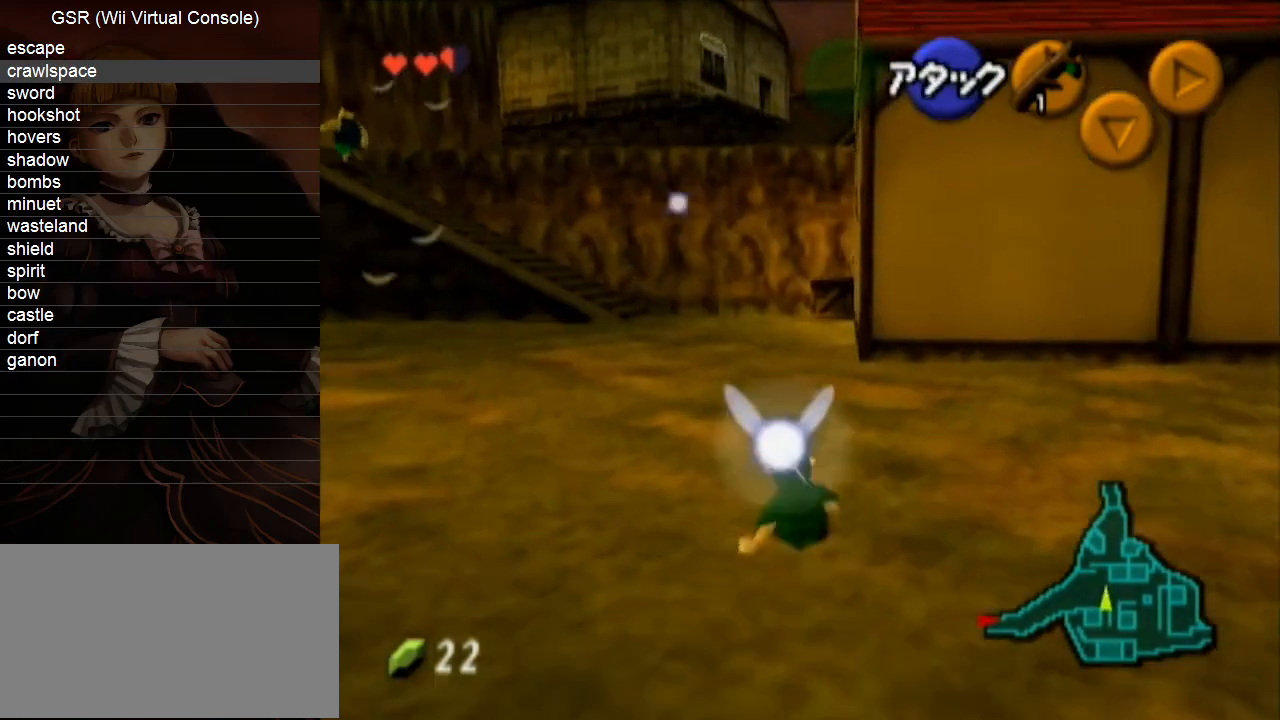
{"buttons": [], "left_stick": "up", "right_stick": "center", "events": [[183, "A", "down"], [250, "A", "up"]]}
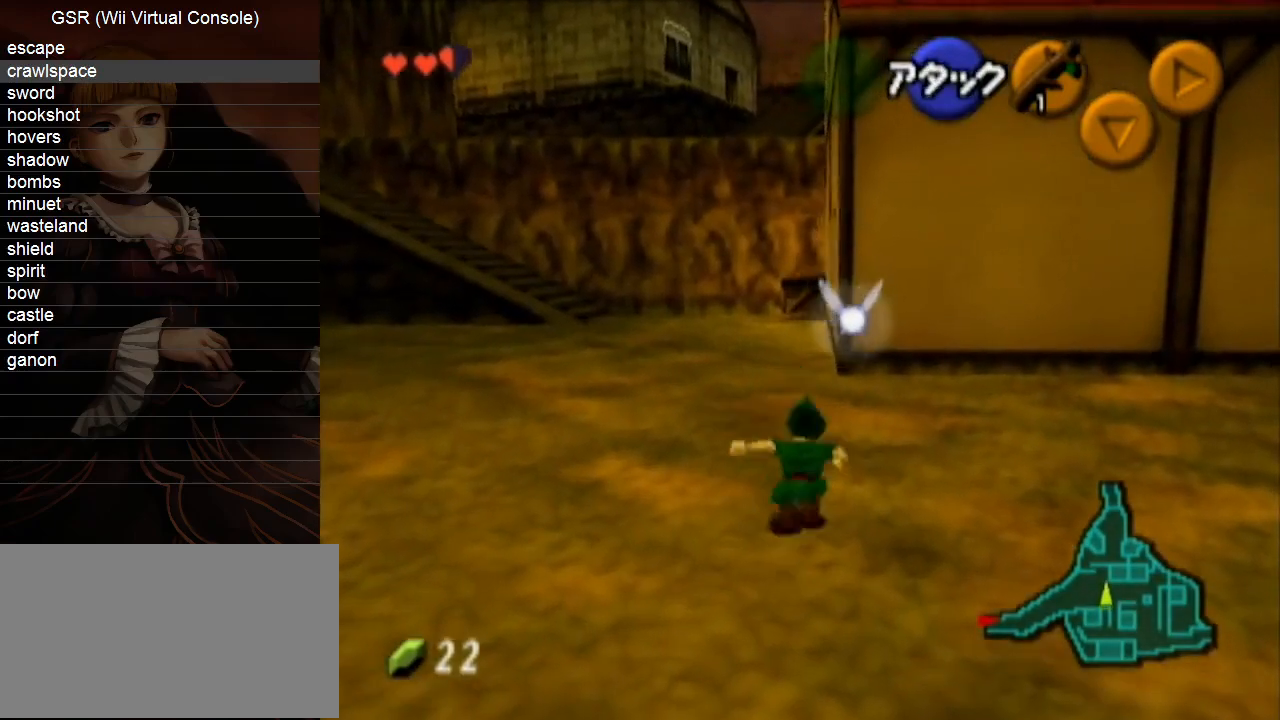
{"buttons": [], "left_stick": "up", "right_stick": "center", "events": []}
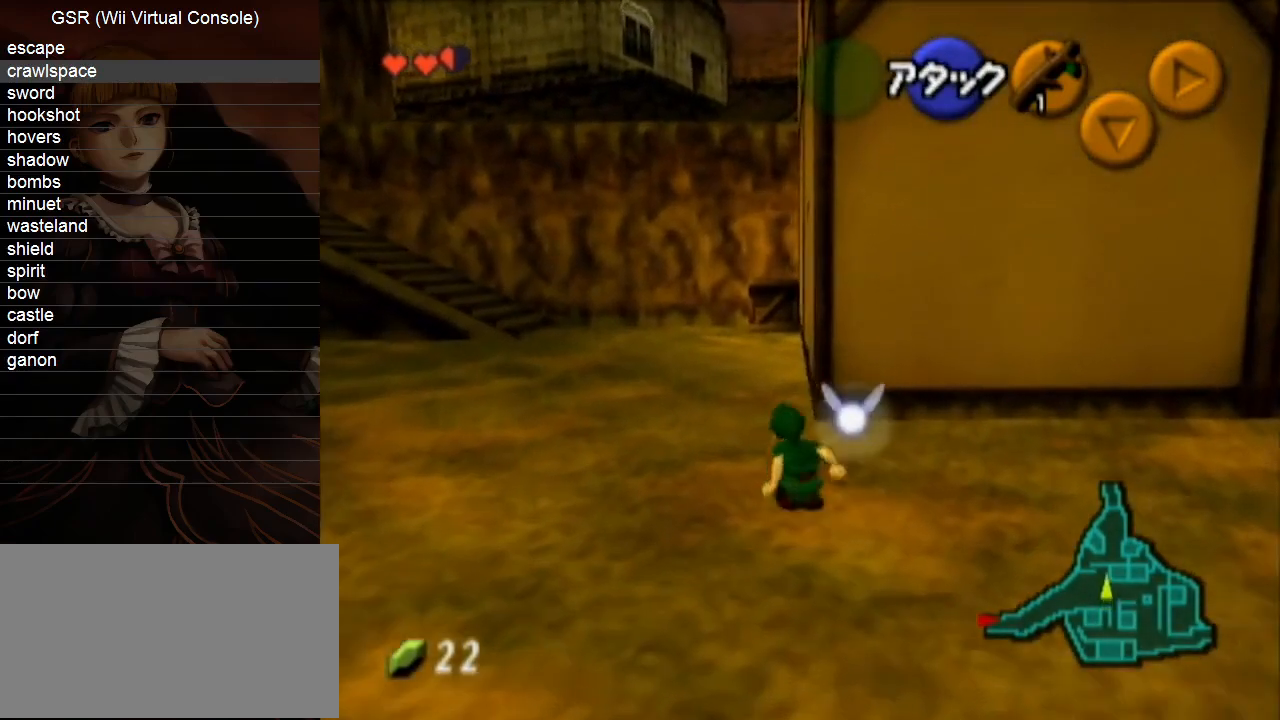
{"buttons": [], "left_stick": "up", "right_stick": "center", "events": [[33, "A", "down"], [100, "A", "up"]]}
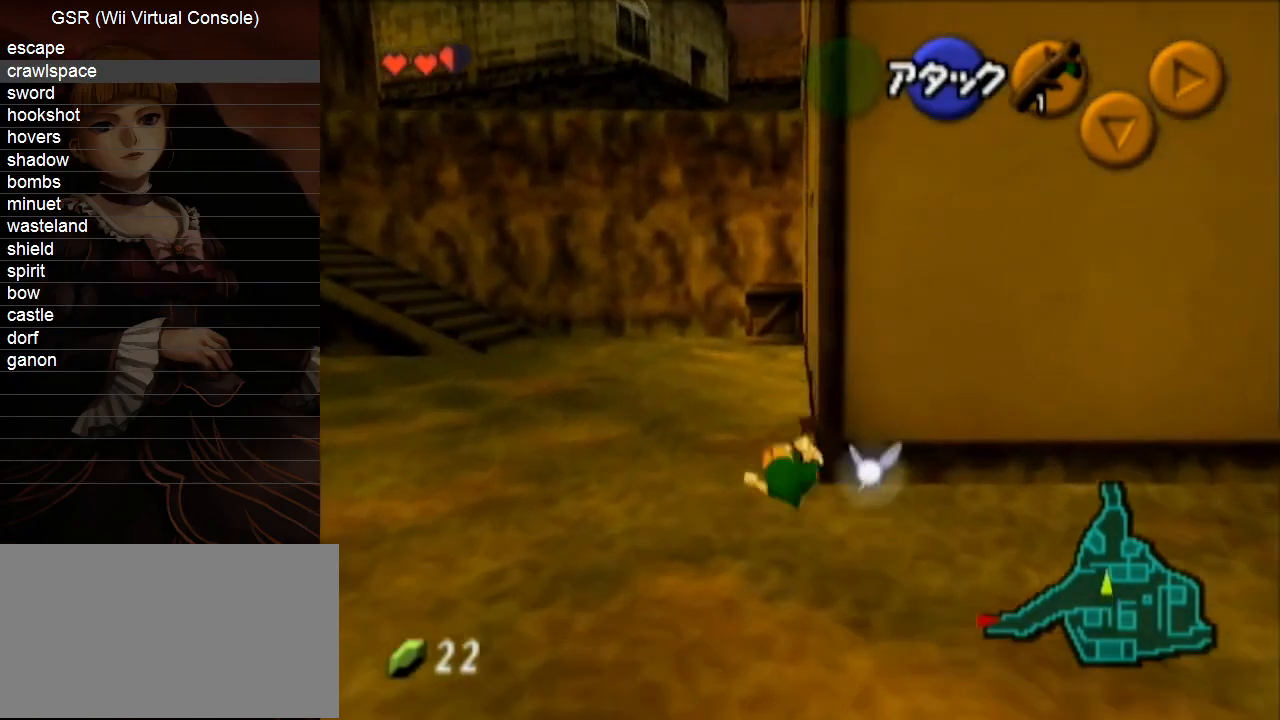
{"buttons": ["A"], "left_stick": "up", "right_stick": "center", "events": [[433, "A", "down"]]}
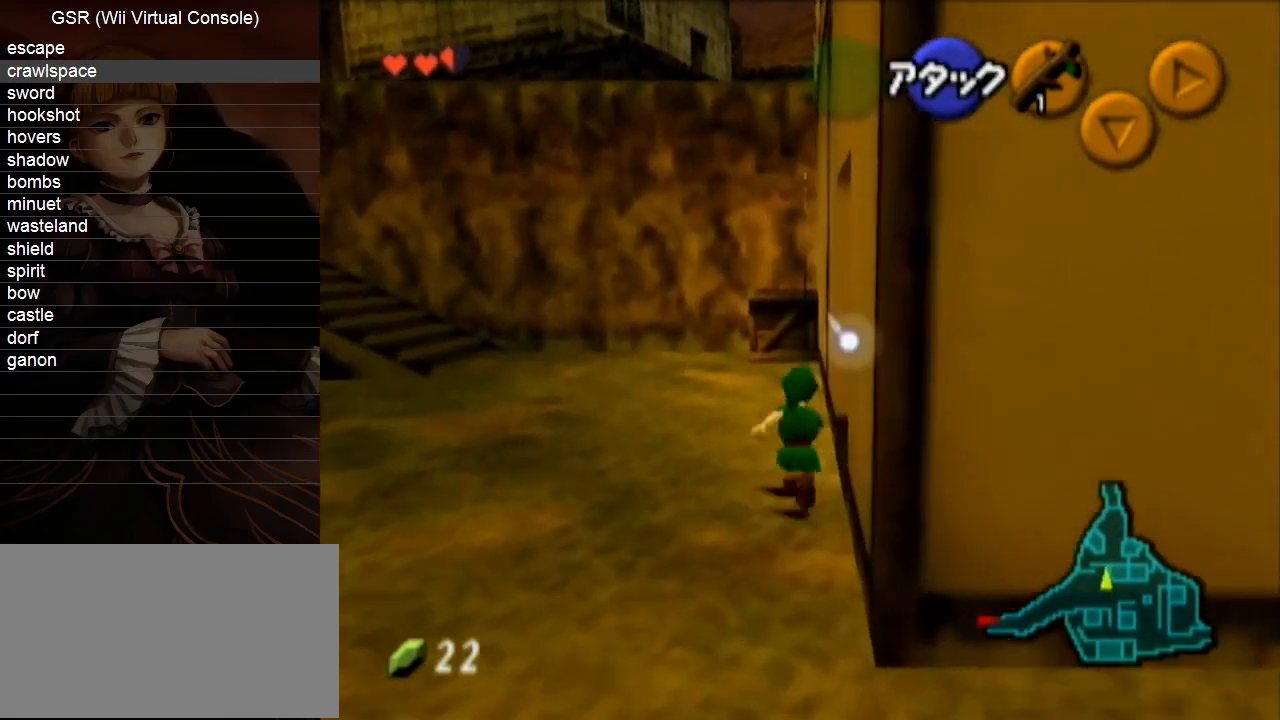
{"buttons": [], "left_stick": "up", "right_stick": "center", "events": [[67, "A", "up"]]}
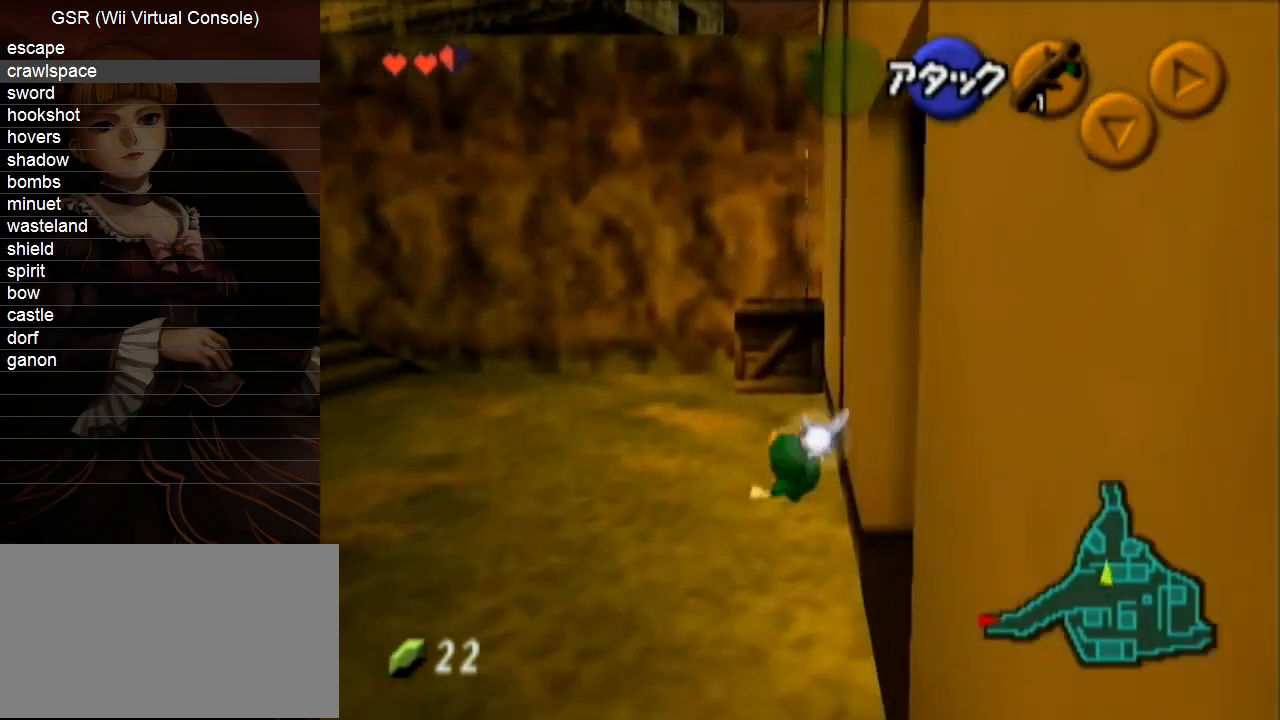
{"buttons": [], "left_stick": "up", "right_stick": "center", "events": [[217, "A", "down"], [317, "A", "up"]]}
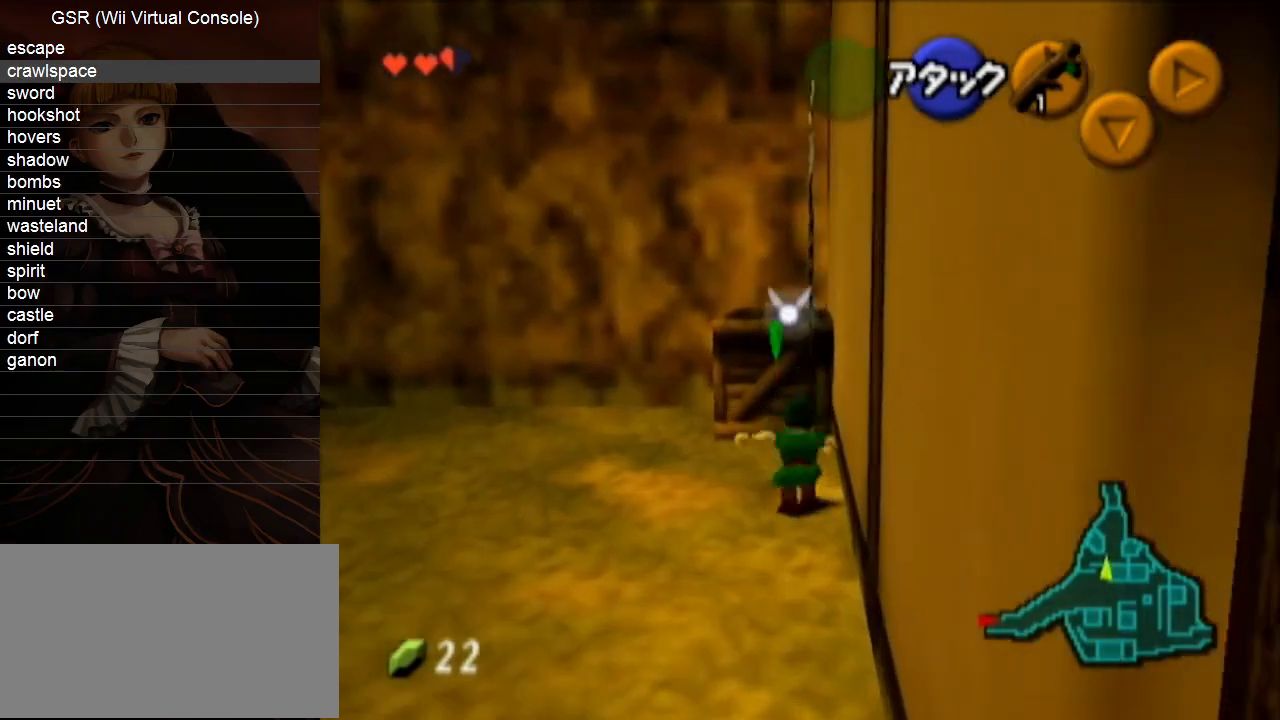
{"buttons": [], "left_stick": "up", "right_stick": "center", "events": []}
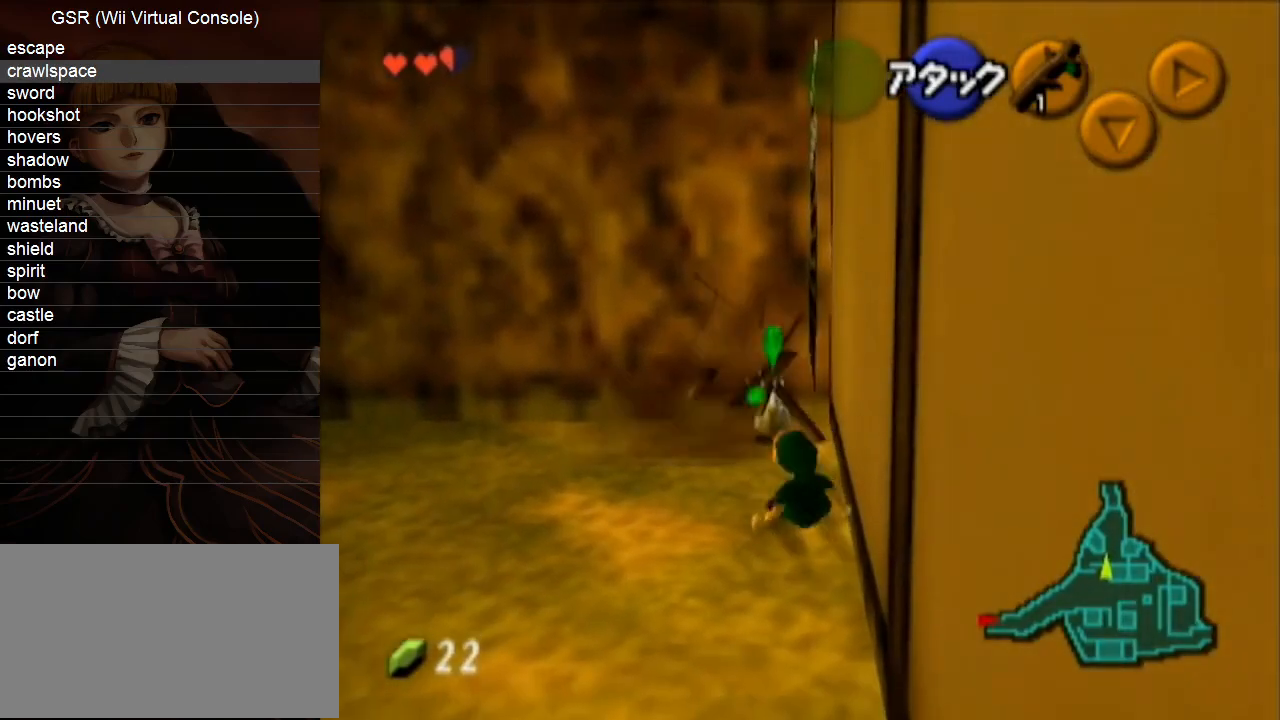
{"buttons": [], "left_stick": "up", "right_stick": "center", "events": []}
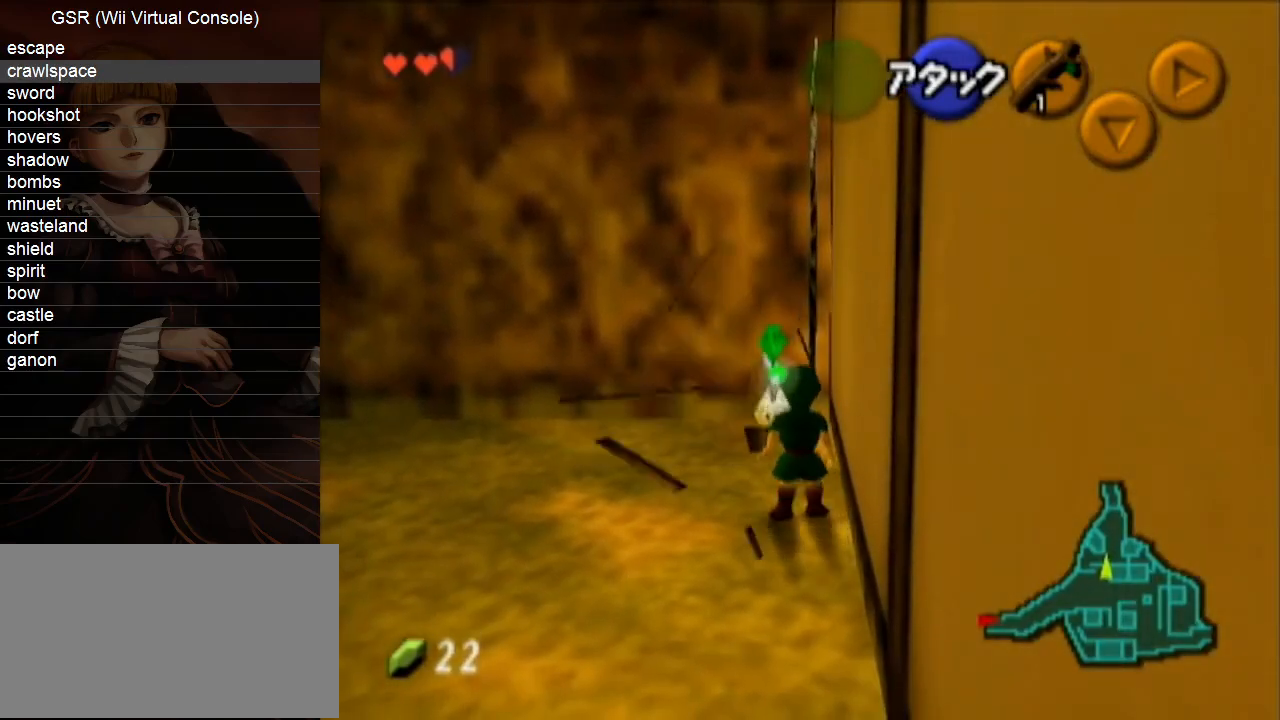
{"buttons": [], "left_stick": "up-left", "right_stick": "center", "events": [[183, "left_stick", "up-left"]]}
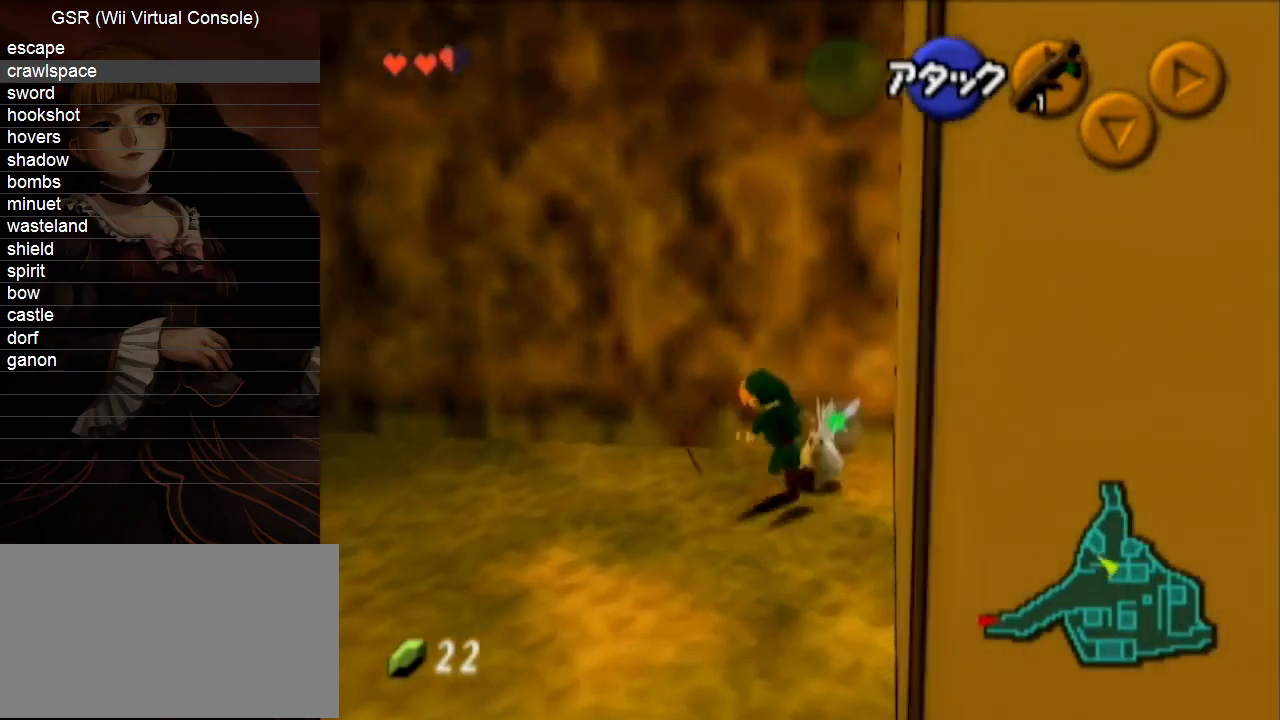
{"buttons": [], "left_stick": "up", "right_stick": "center", "events": [[33, "A", "down"], [83, "L1", "down"], [117, "A", "up"], [217, "L1", "up"], [283, "left_stick", "up"]]}